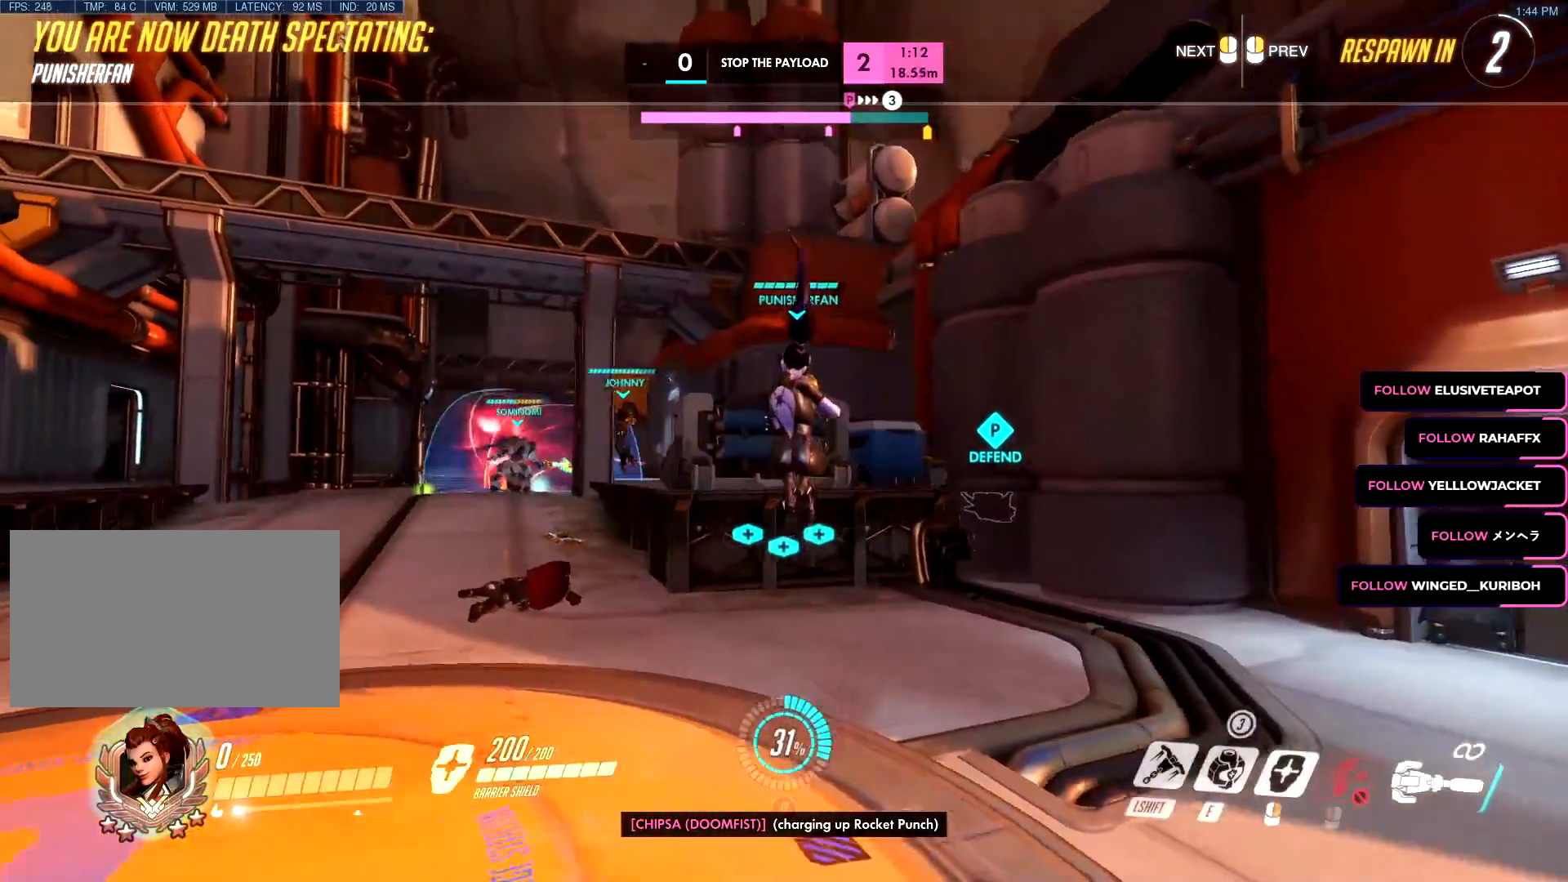
Gameplay with keyboard and mouse; each line is a JSON object with the keys and mouse buttons held at the frame after it. "events" lists presses ("down") and releases ("up") of "a", "c", "ctrl", "d", "e", "f", "g", "q", "r", "s", "shift", "space", "v", "w", "x", "z", "mouse_left", "mouse_wheel", "mouse_right", "mouse_mb4" and "mouse_mb5" between this image and that frame as [ms after this image, input, new state], when the widget could be followed in between. "mouse_left", "mouse_wheel", "mouse_right", "mouse_mb4", "mouse_mb5" = the "left", "wheel", "right", "mb4", "mb5" buttons of the "mouse" list. No other keys are recorded. "wheel" means that the mouse wheel is clicked or scrolled. Mouse movement is not recorded.
{"keys": ["w"], "mouse": [], "events": [[100, "a", "down"], [100, "d", "up"], [183, "a", "up"]]}
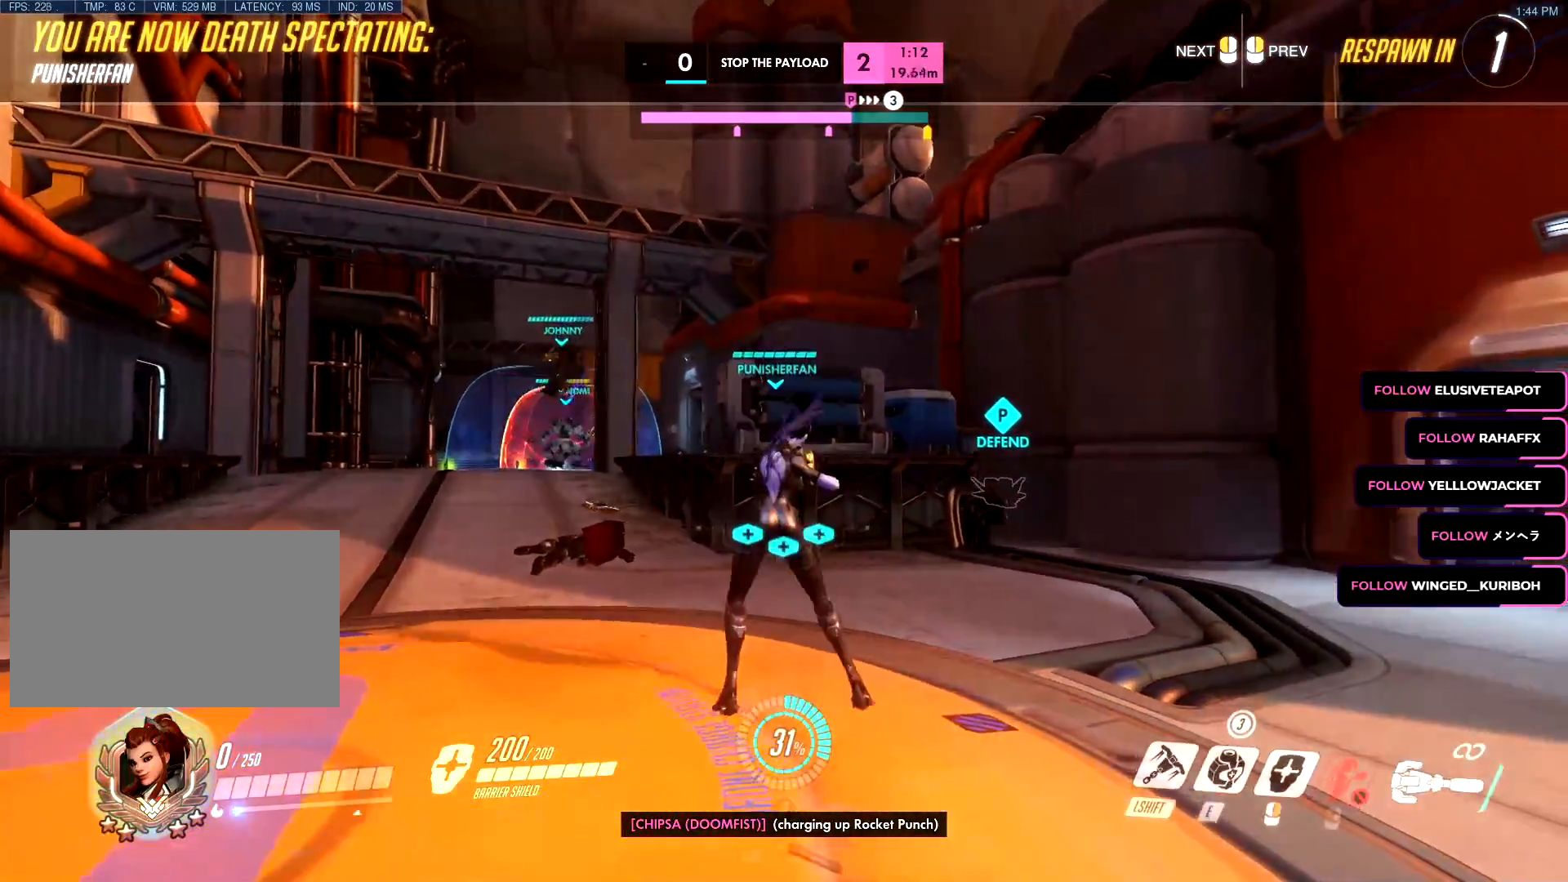
{"keys": ["w"], "mouse": [], "events": []}
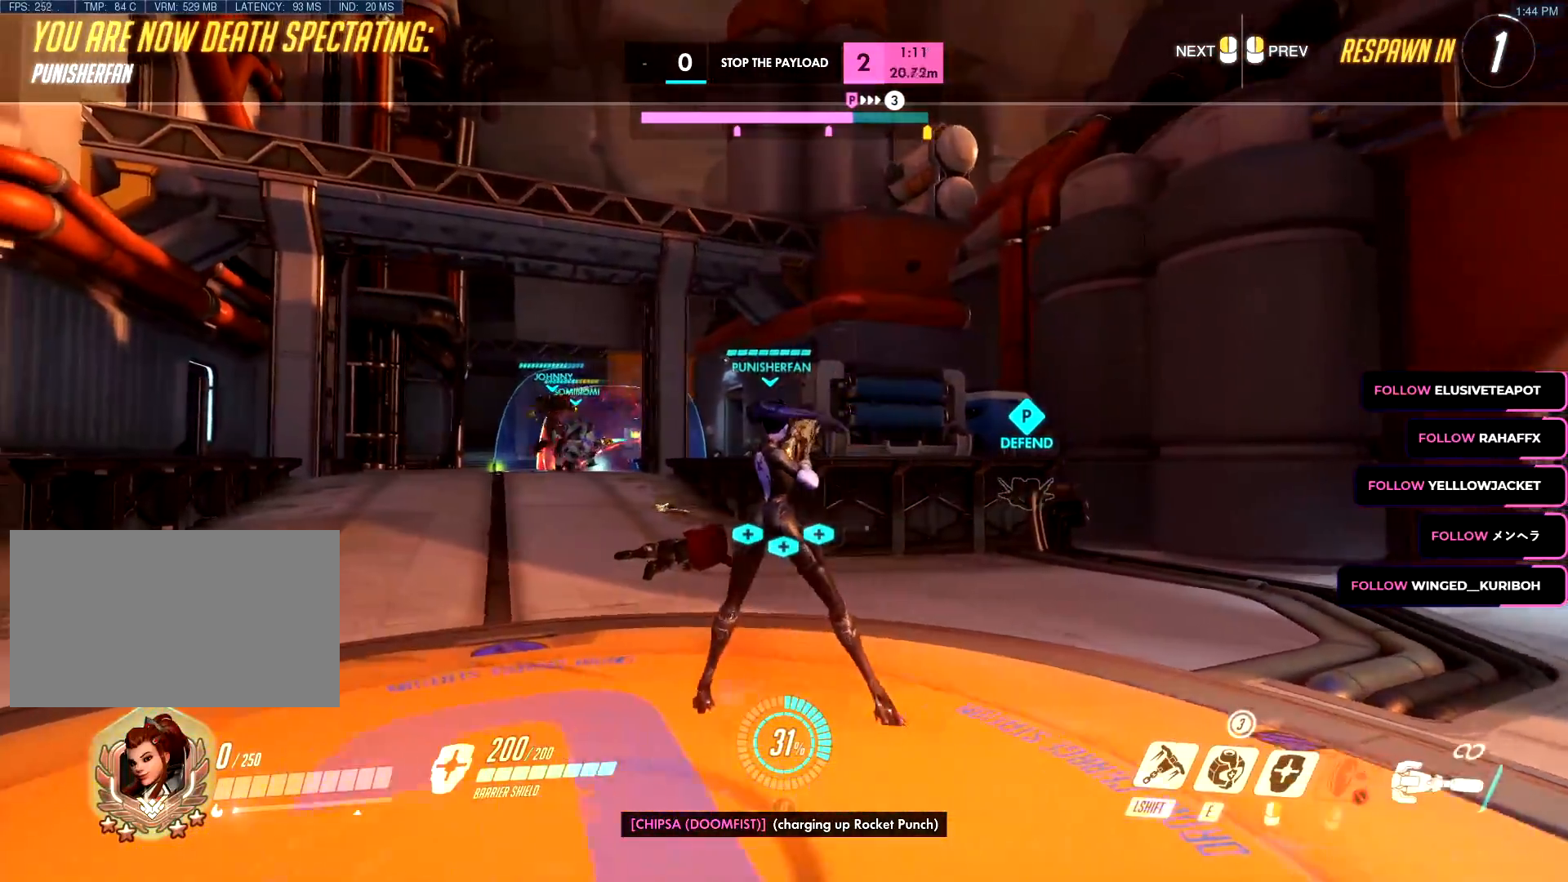
{"keys": ["w"], "mouse": [], "events": [[267, "w", "up"], [317, "w", "down"]]}
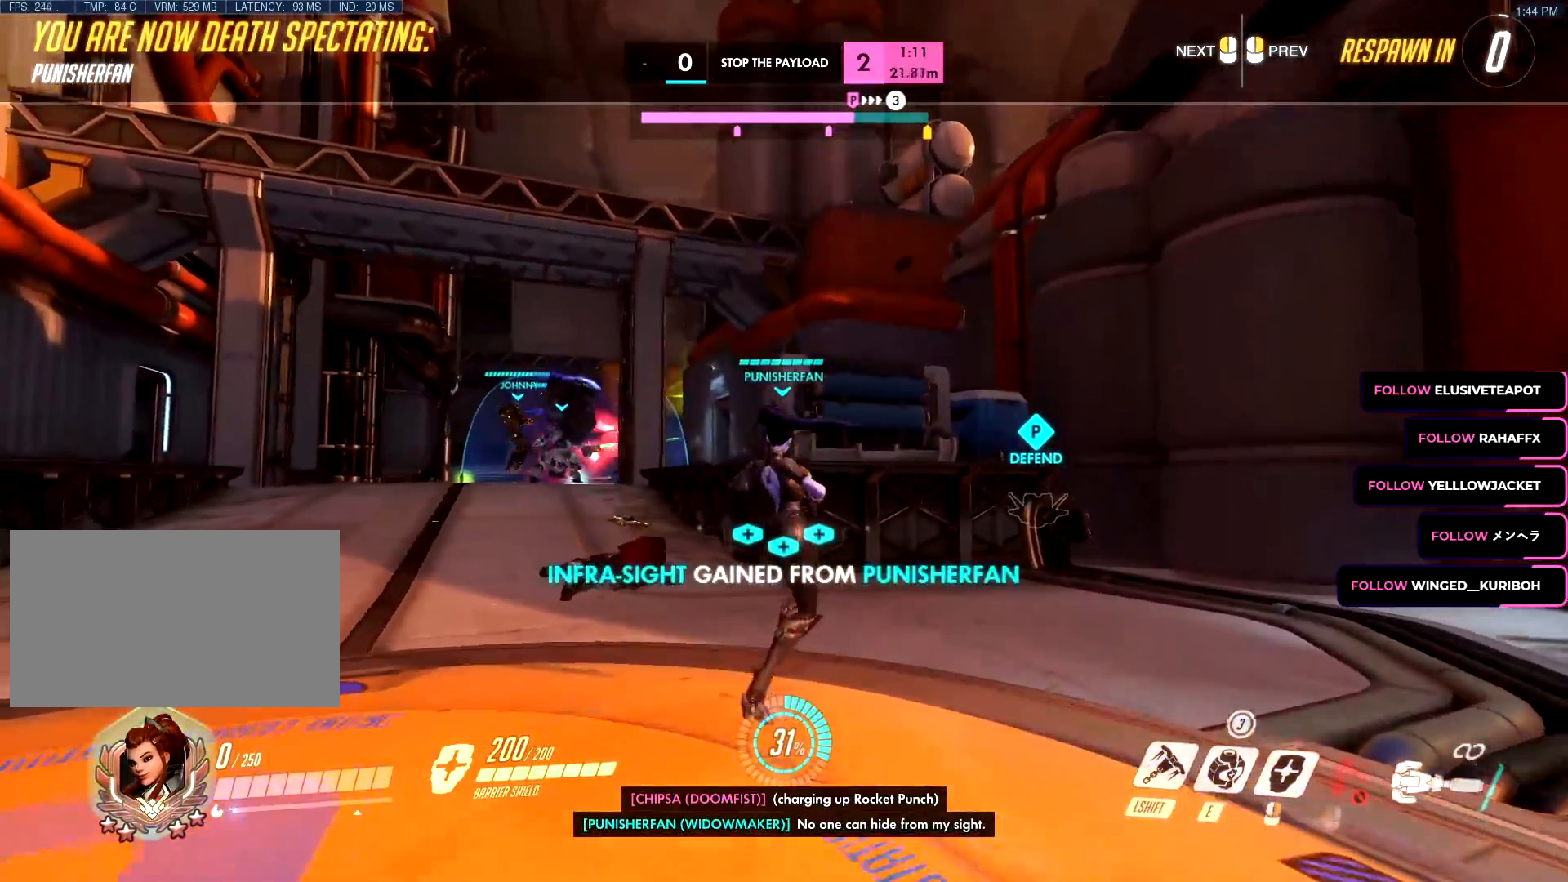
{"keys": ["w"], "mouse": [], "events": []}
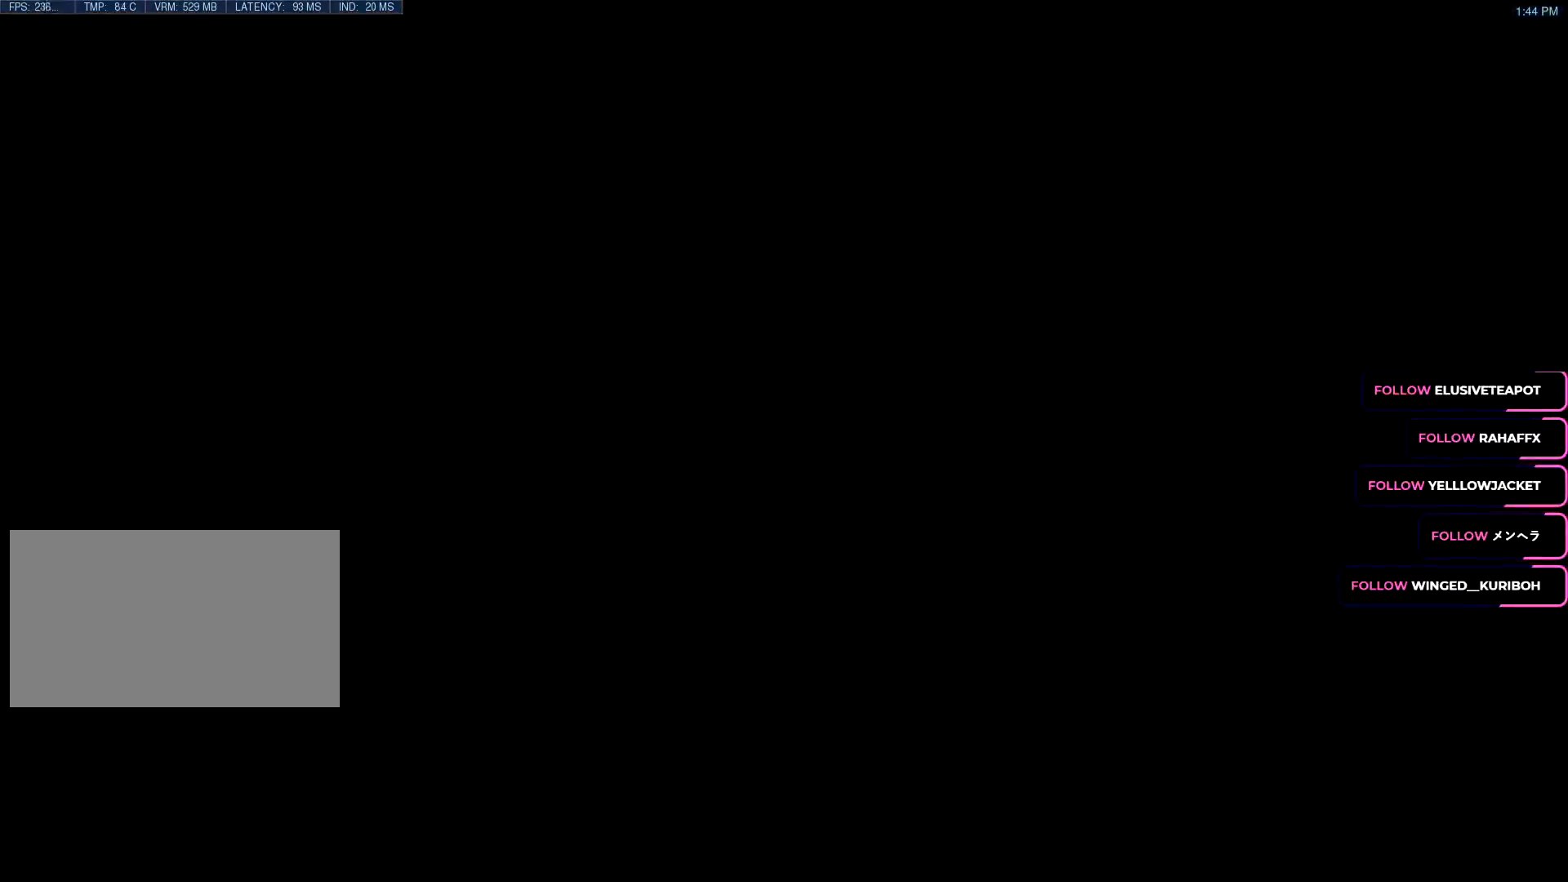
{"keys": ["d", "w"], "mouse": [], "events": [[300, "space", "down"], [484, "d", "down"], [484, "space", "up"]]}
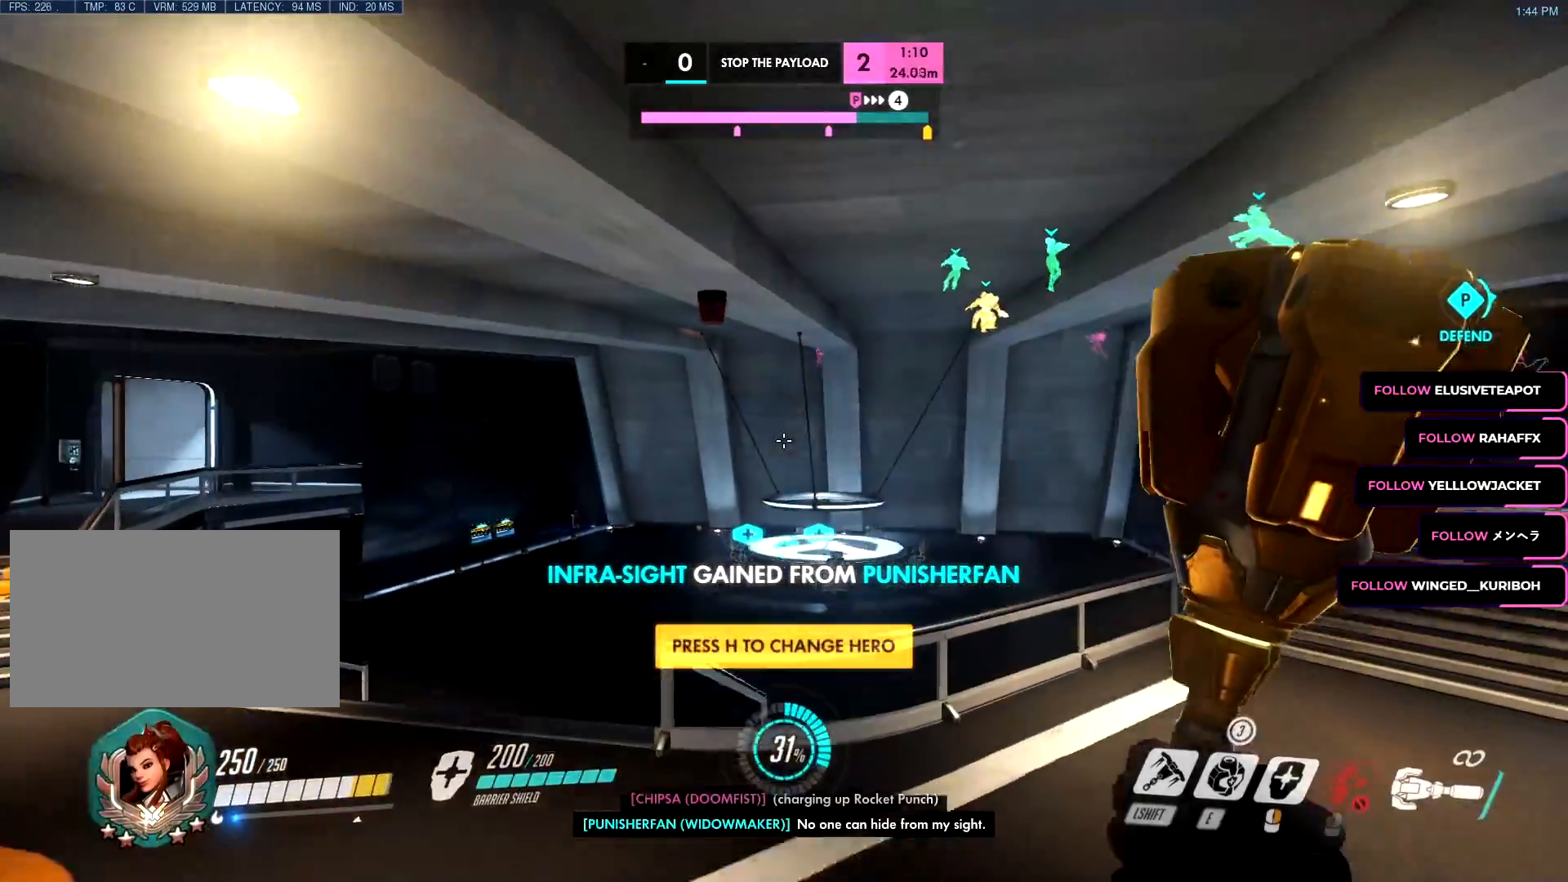
{"keys": ["w"], "mouse": ["left", "right"], "events": [[301, "d", "up"], [384, "mouse_left", "down"], [384, "mouse_right", "down"]]}
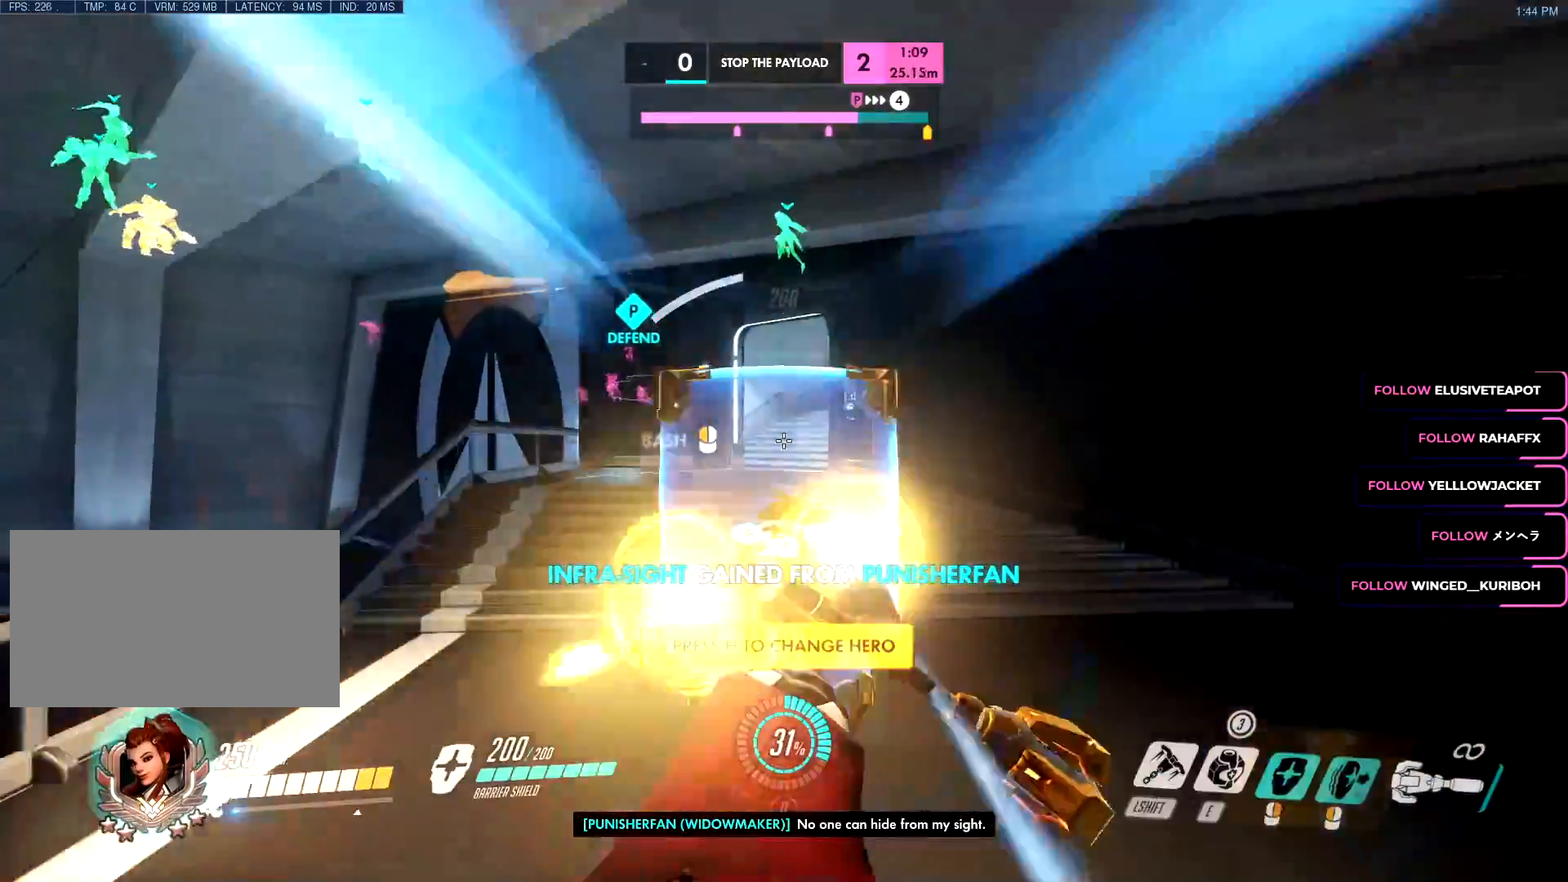
{"keys": ["w"], "mouse": [], "events": [[50, "mouse_left", "up"], [50, "mouse_right", "up"], [50, "space", "down"], [184, "space", "up"], [234, "space", "down"], [384, "space", "up"]]}
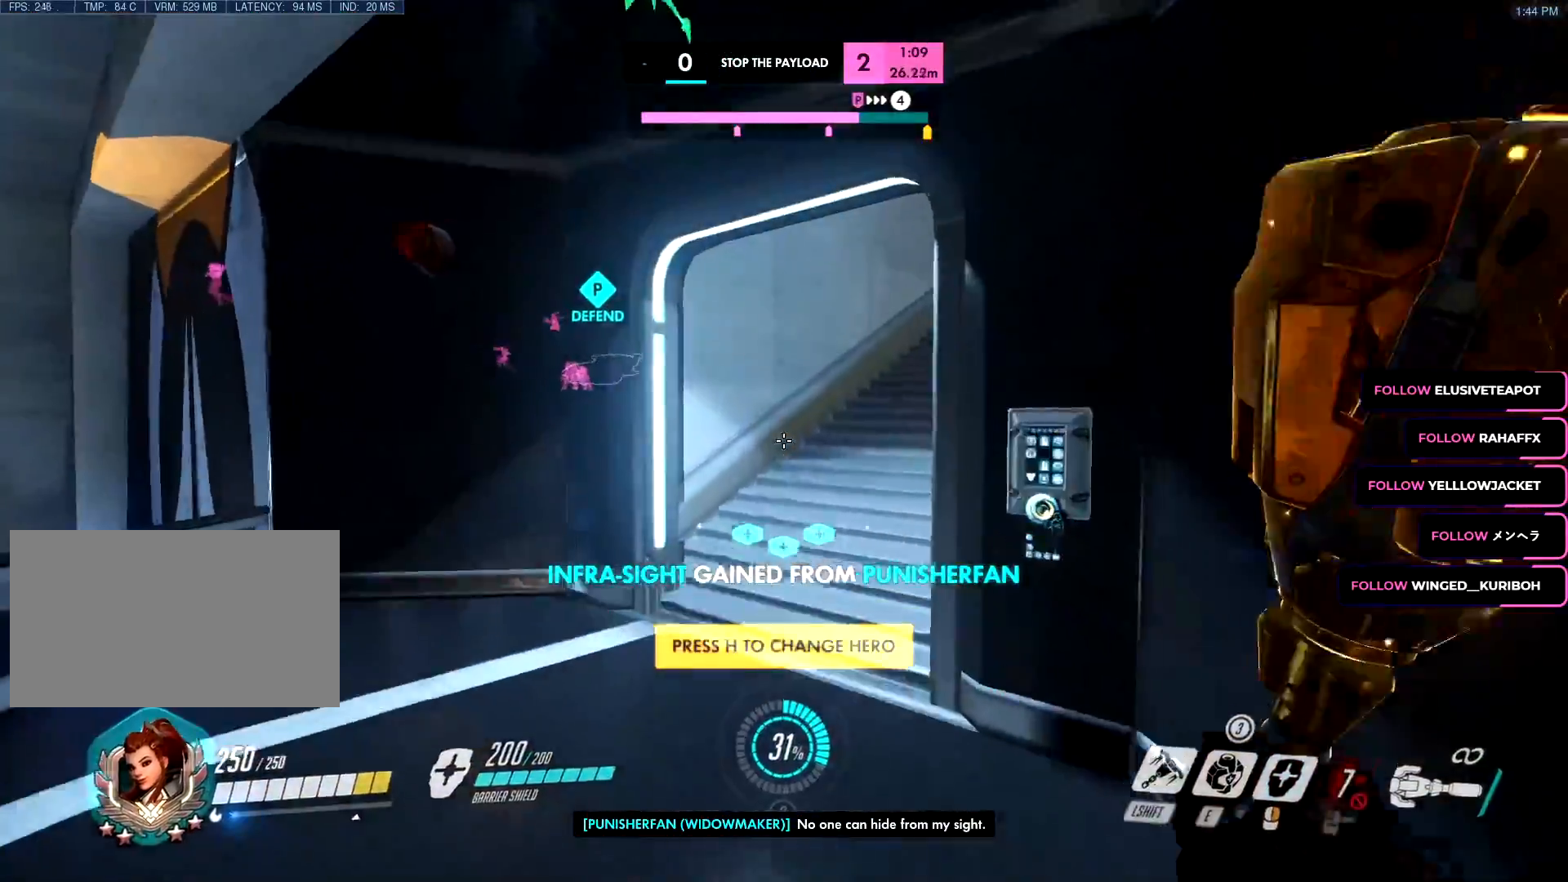
{"keys": ["w"], "mouse": [], "events": [[50, "space", "down"], [150, "mouse_left", "down"], [150, "space", "up"], [250, "mouse_left", "up"]]}
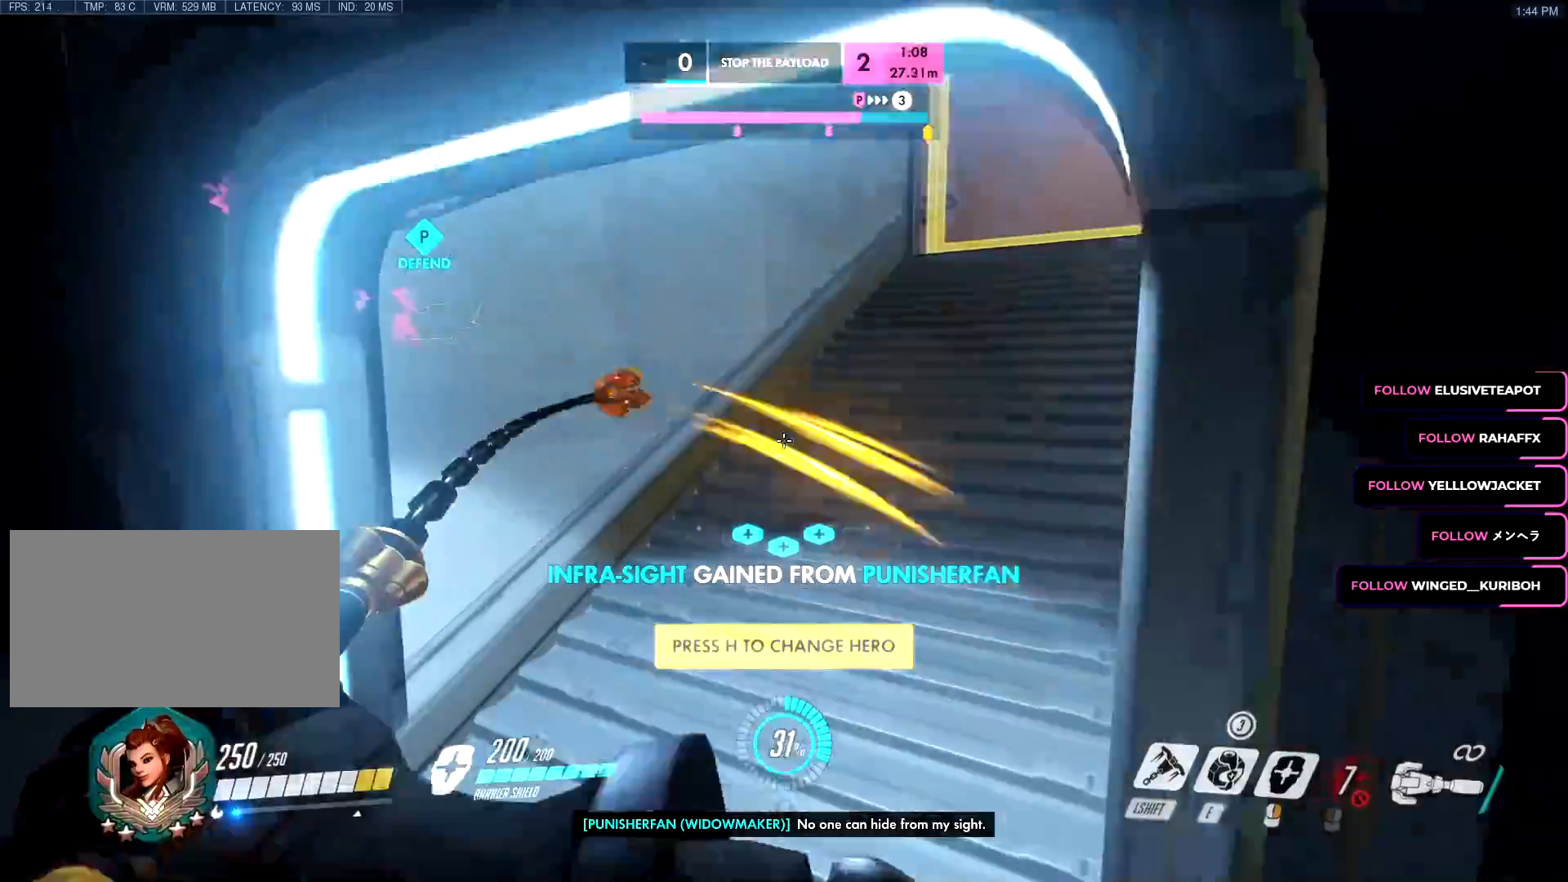
{"keys": ["space", "w"], "mouse": [], "events": [[401, "space", "down"]]}
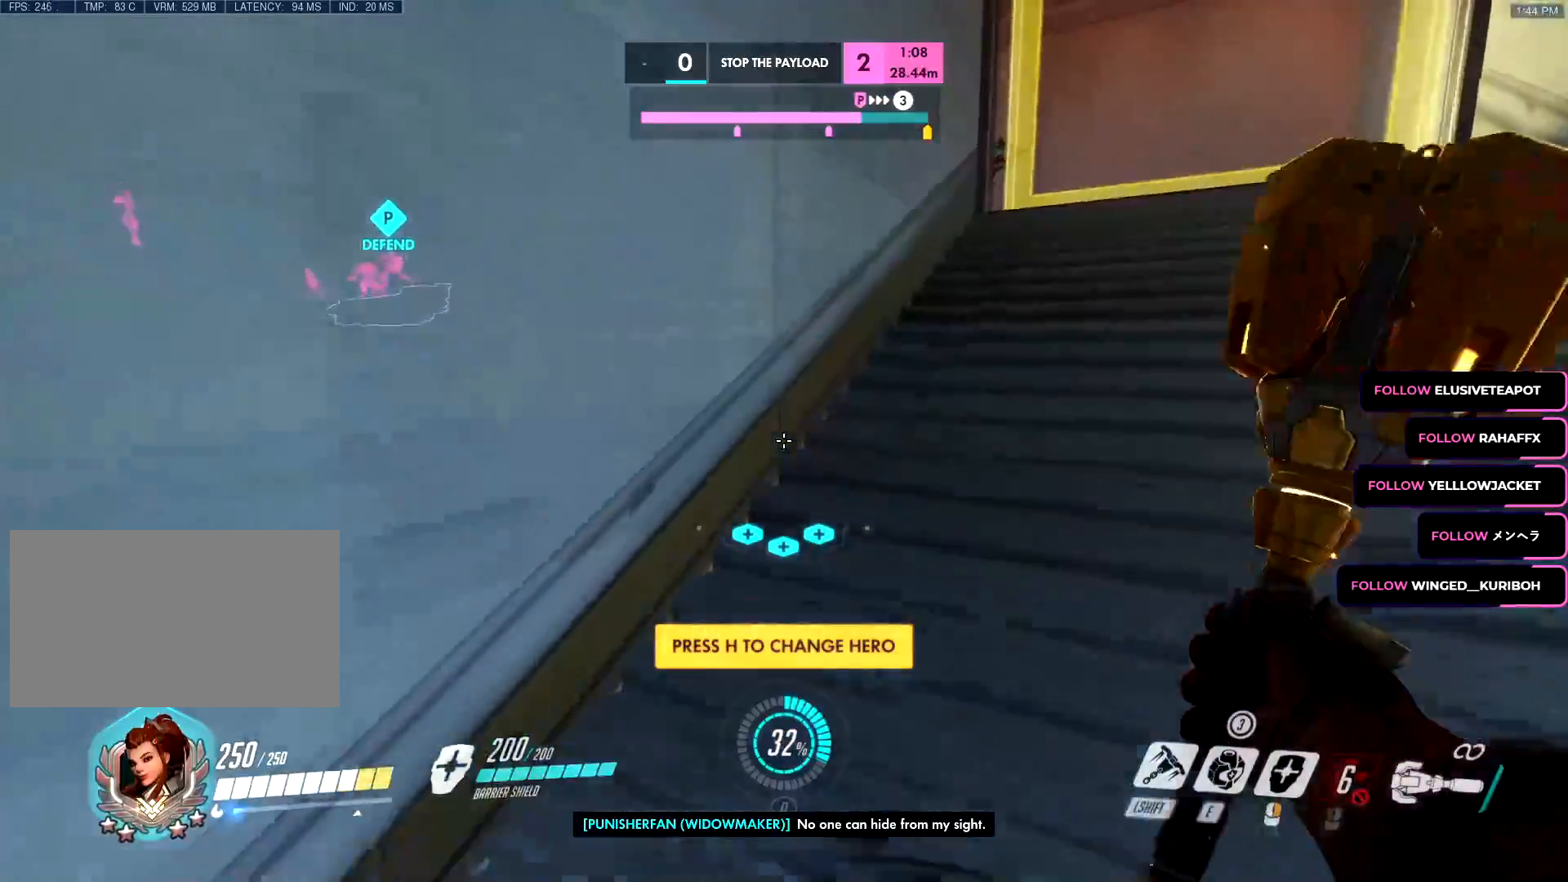
{"keys": ["d", "space", "w"], "mouse": [], "events": [[50, "d", "down"], [50, "space", "up"], [417, "space", "down"]]}
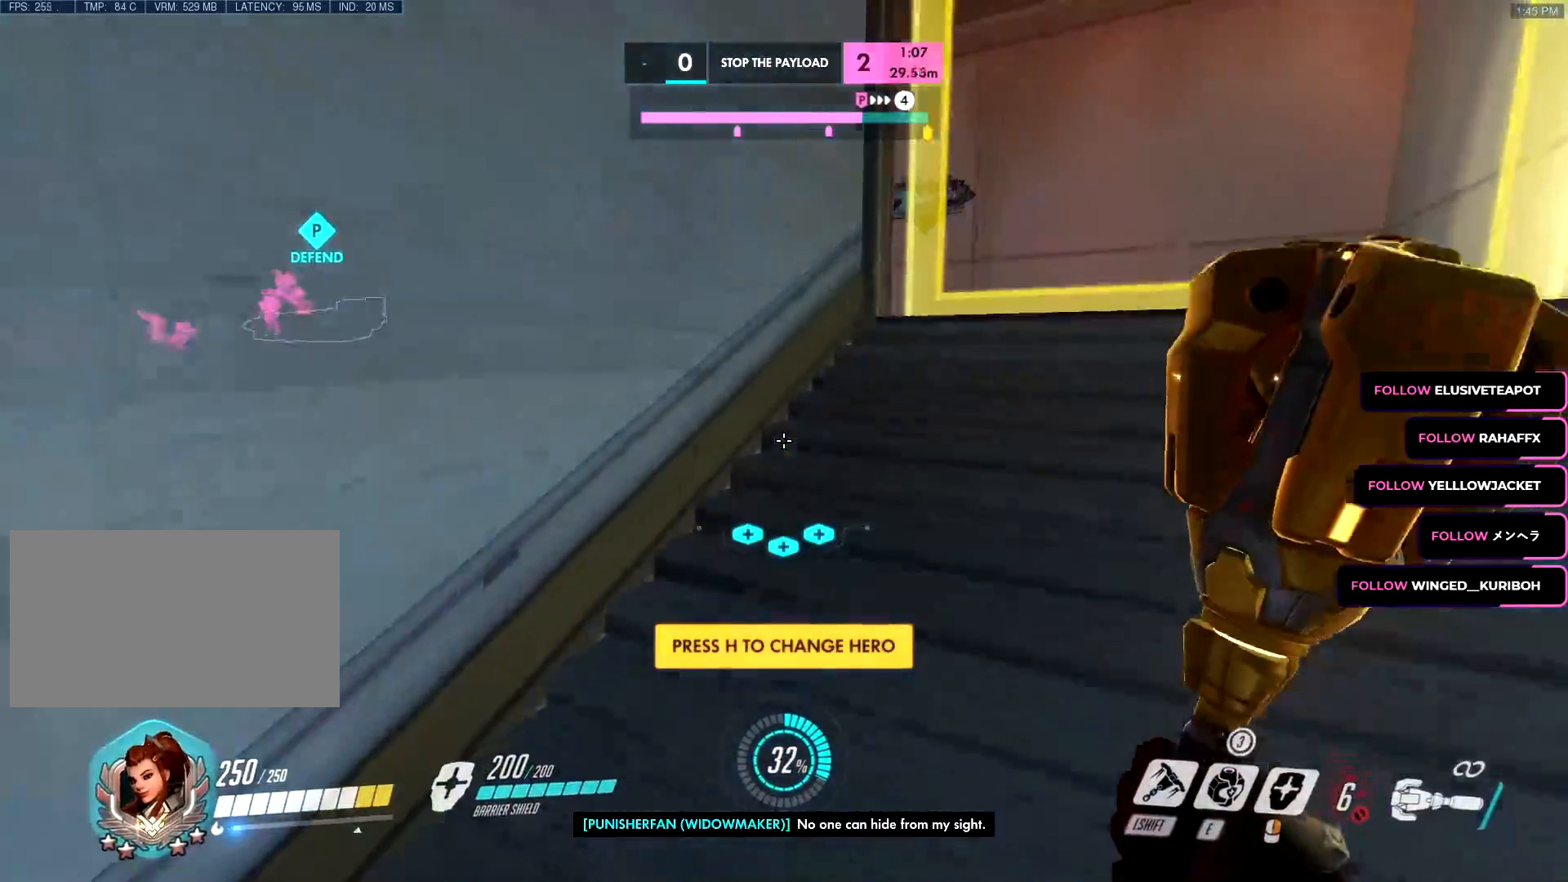
{"keys": ["space", "w"], "mouse": [], "events": [[117, "space", "up"], [351, "d", "up"], [434, "space", "down"]]}
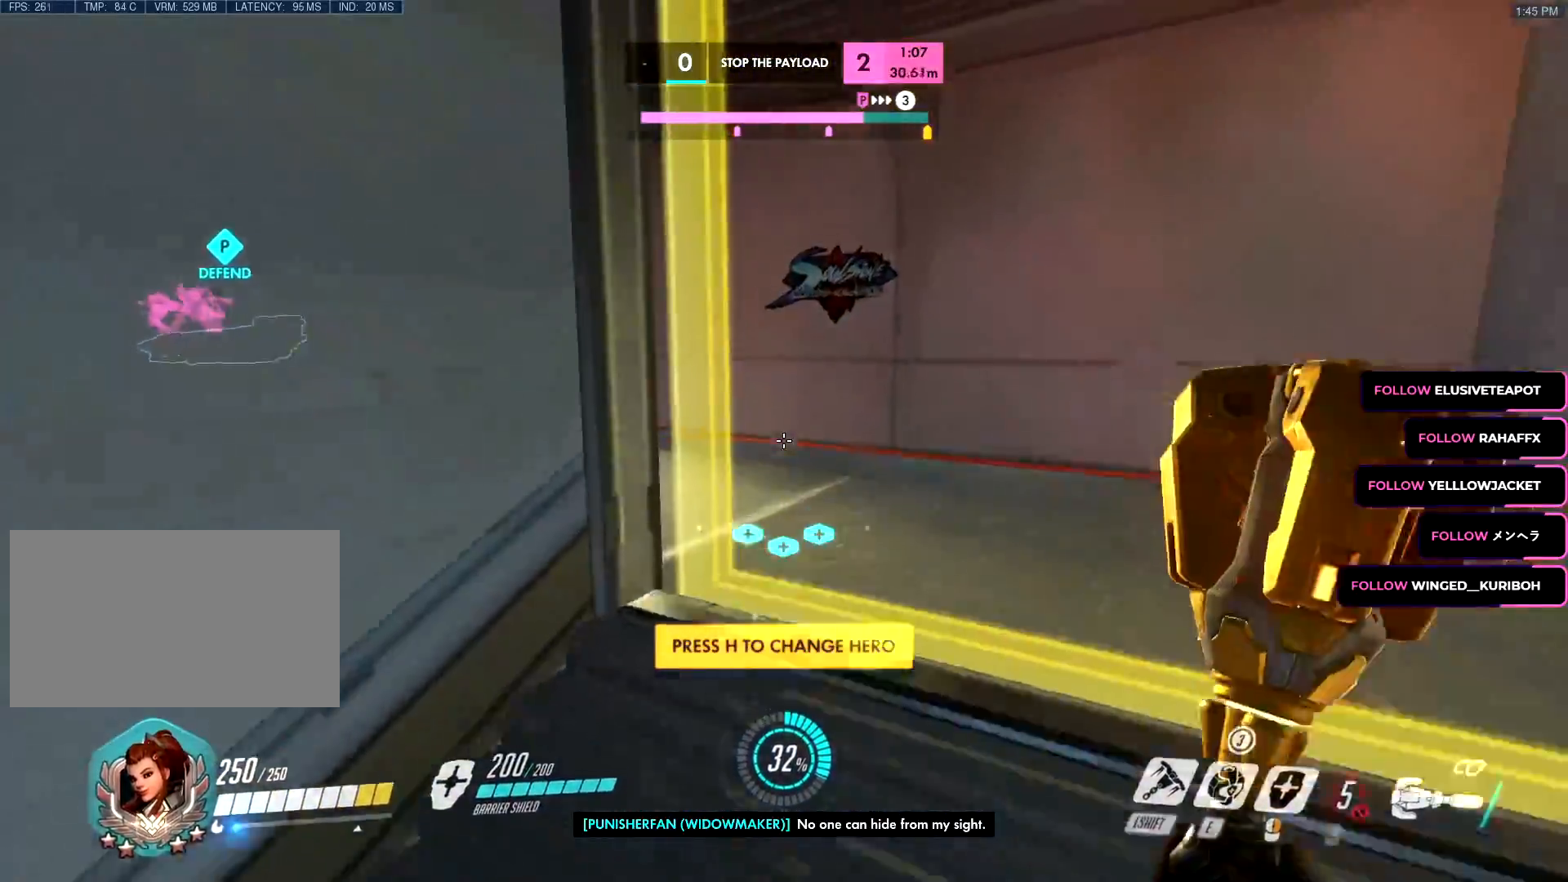
{"keys": ["w"], "mouse": [], "events": [[83, "space", "up"]]}
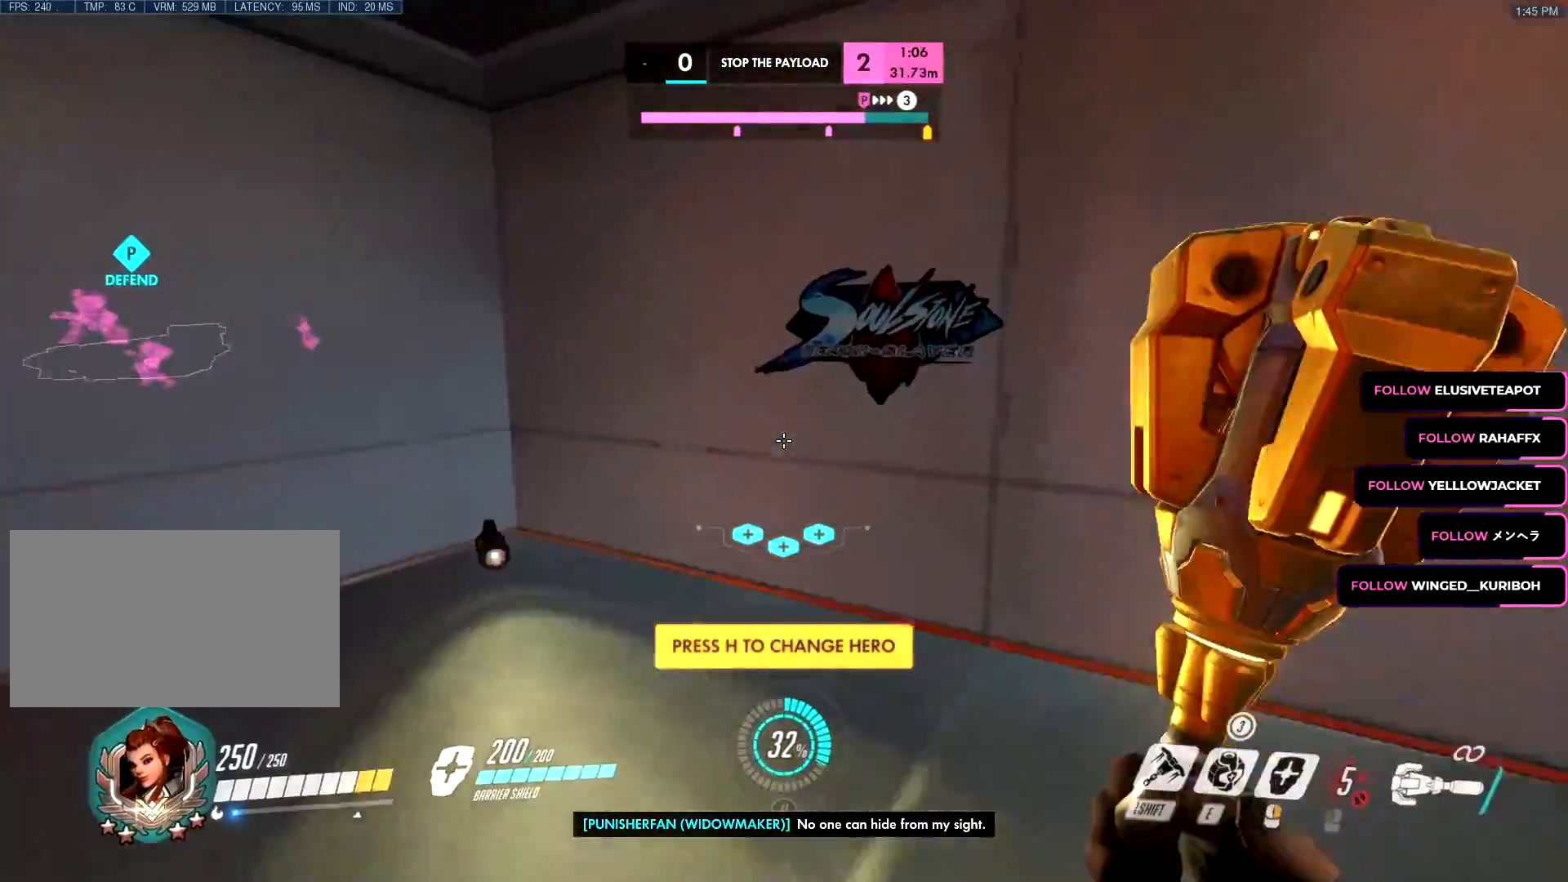
{"keys": ["a", "w"], "mouse": ["left"], "events": [[50, "a", "down"], [134, "w", "up"], [284, "space", "down"], [334, "w", "down"], [384, "mouse_left", "down"], [417, "space", "up"]]}
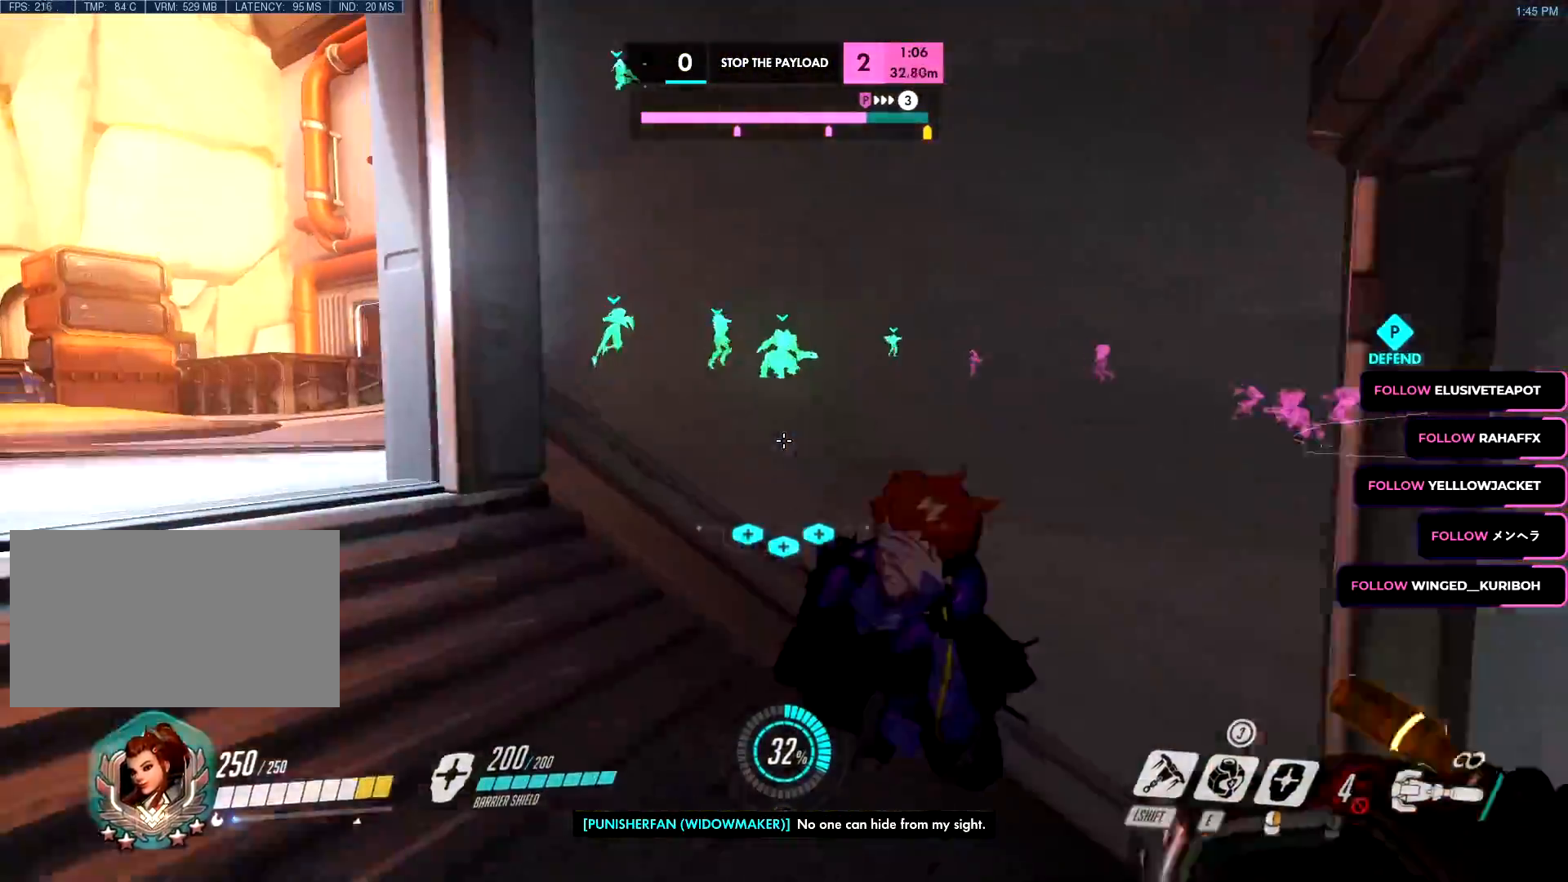
{"keys": ["a", "w"], "mouse": []}
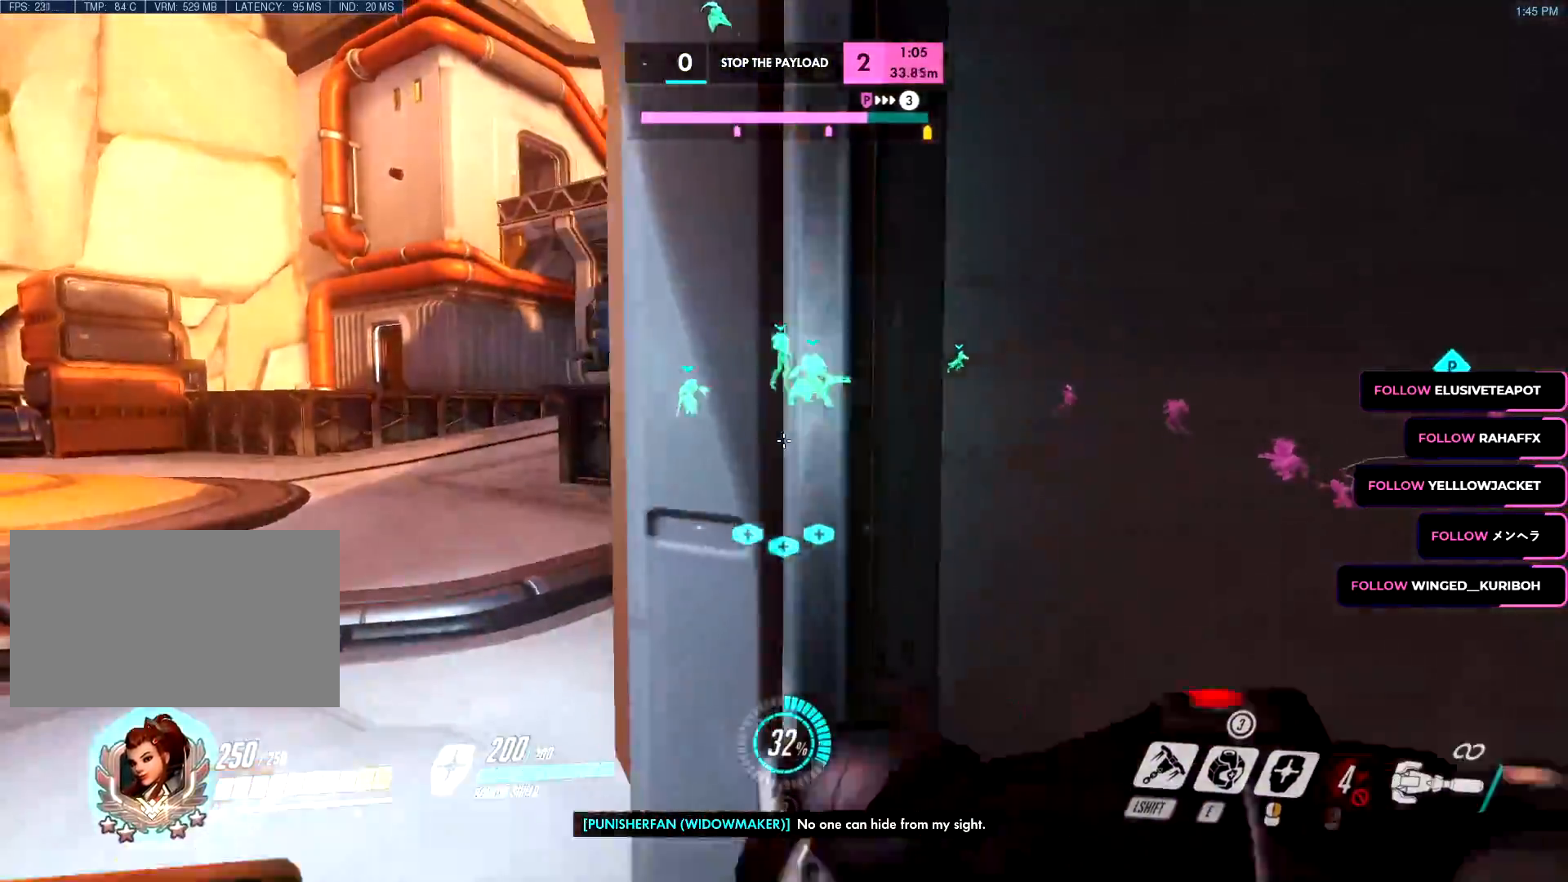
{"keys": ["a", "space", "w"], "mouse": [], "events": [[501, "space", "down"]]}